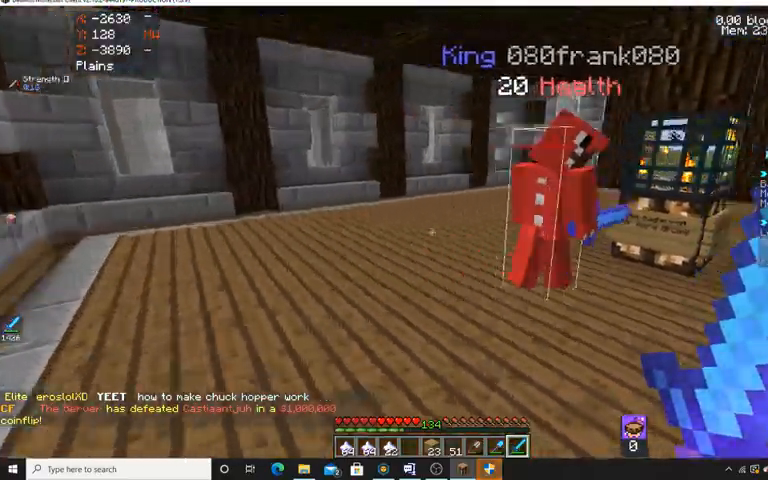
Gameplay with keyboard and mouse; each line is a JSON object with the keys and mouse buttons held at the frame after it. "events" lists presses ("down") and releases ("up") of "a", "d", "s", "space", "w", "mouse_left" and "mouse_right" between this image and that frame as [ms after this image, input, new state], when the widget could be followed in between. "mouse_left", "mouse_right" = the "left", "right" buttons of the "mouse" list. No other keys are recorded. Fast repeated clicks can show as one long hold. Mouse movement is not recorded.
{"keys": ["a", "w"], "mouse": [], "events": []}
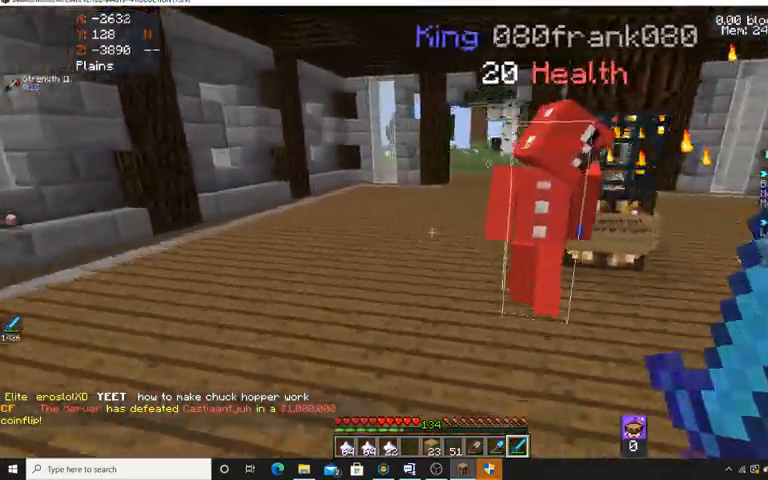
{"keys": ["d"], "mouse": [], "events": [[200, "w", "up"], [367, "a", "up"], [367, "d", "down"]]}
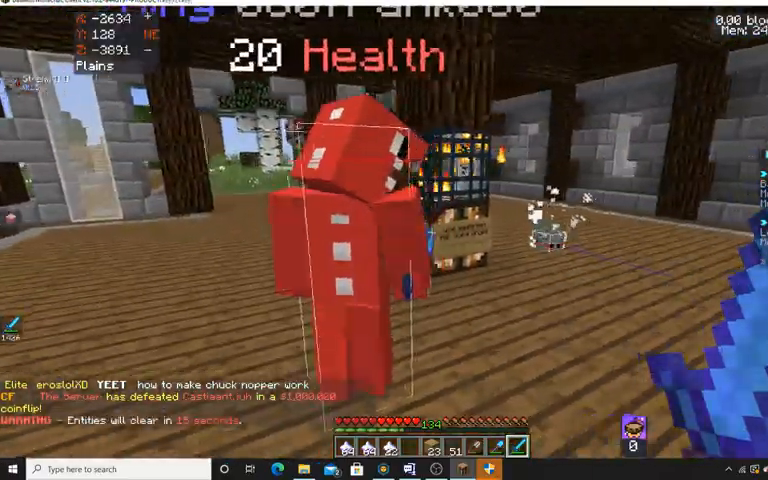
{"keys": ["d"], "mouse": [], "events": [[400, "d", "up"], [500, "d", "down"]]}
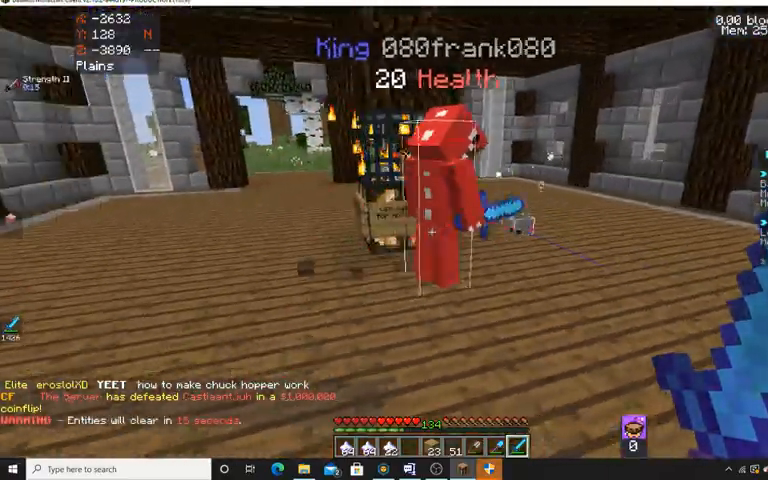
{"keys": ["d", "w"], "mouse": [], "events": [[233, "w", "down"]]}
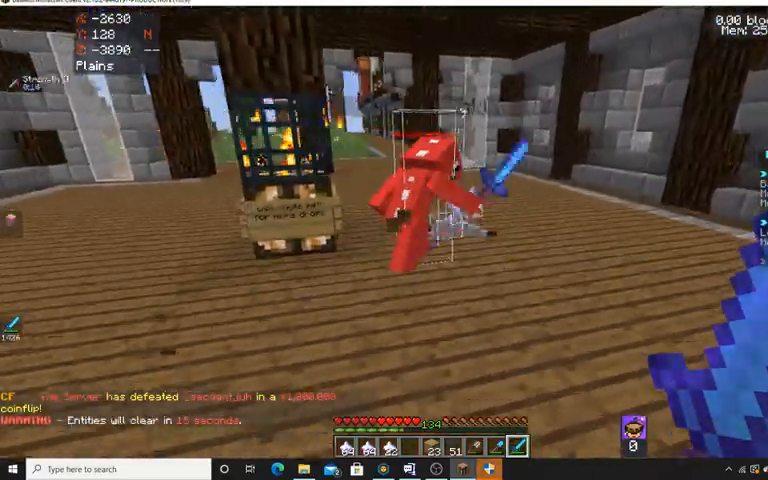
{"keys": ["d", "w"], "mouse": [], "events": []}
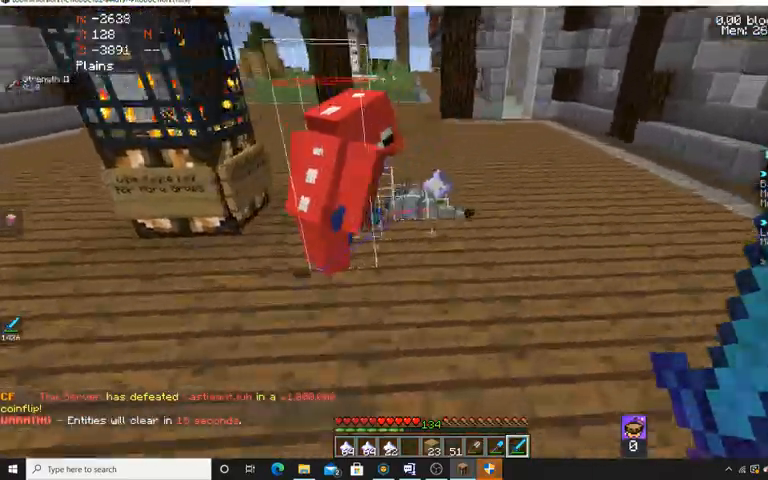
{"keys": ["d", "w"], "mouse": [], "events": []}
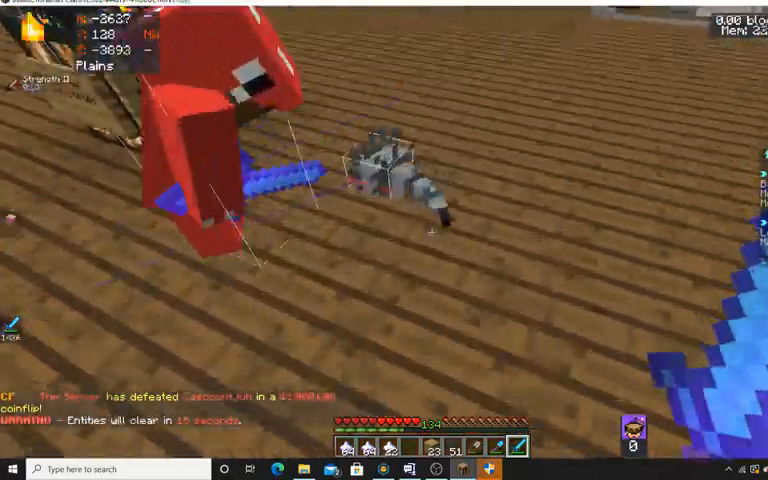
{"keys": [], "mouse": [], "events": [[100, "d", "up"], [200, "w", "up"]]}
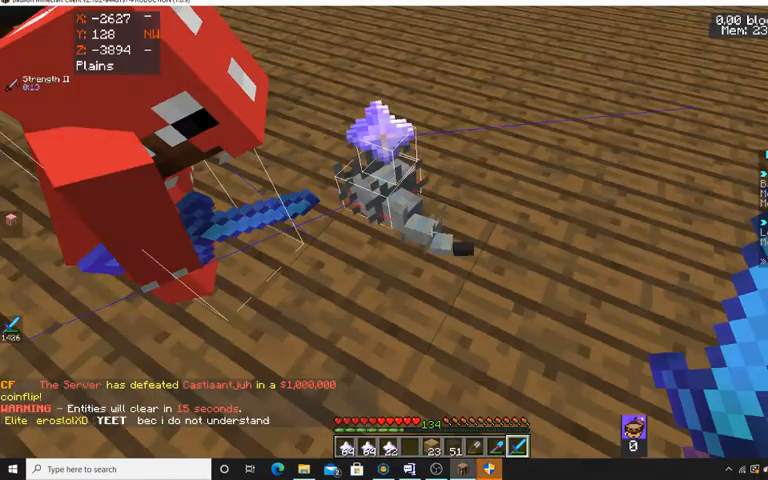
{"keys": ["d"], "mouse": [], "events": [[500, "d", "down"]]}
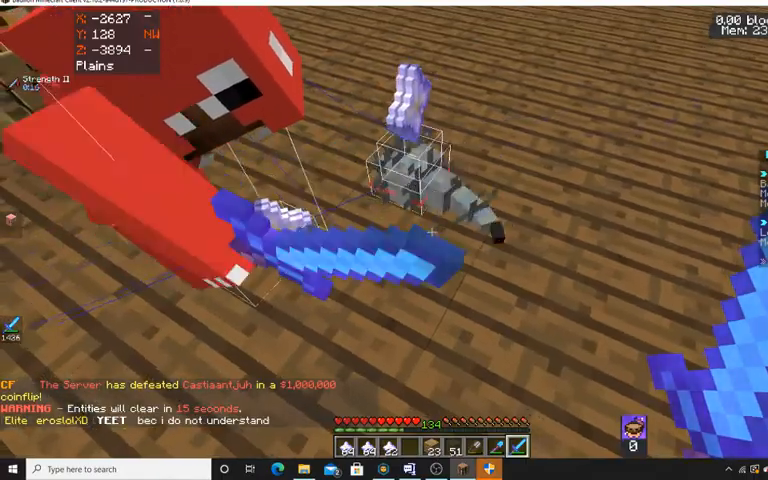
{"keys": ["d", "w"], "mouse": [], "events": [[333, "w", "down"]]}
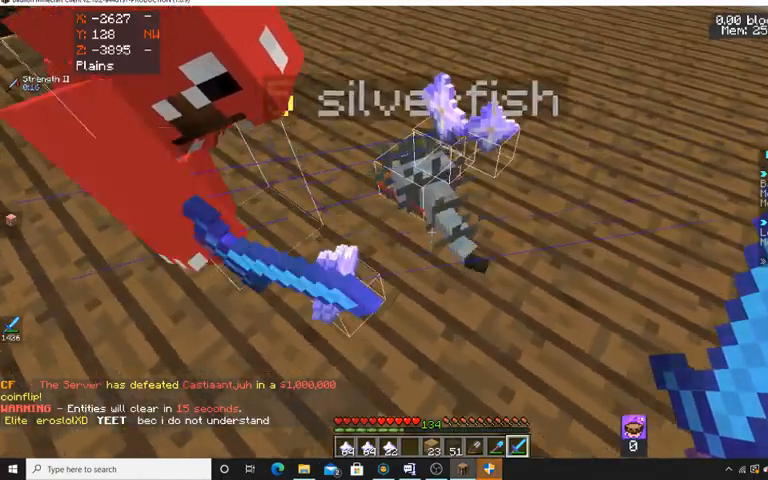
{"keys": ["d"], "mouse": [], "events": [[67, "w", "up"]]}
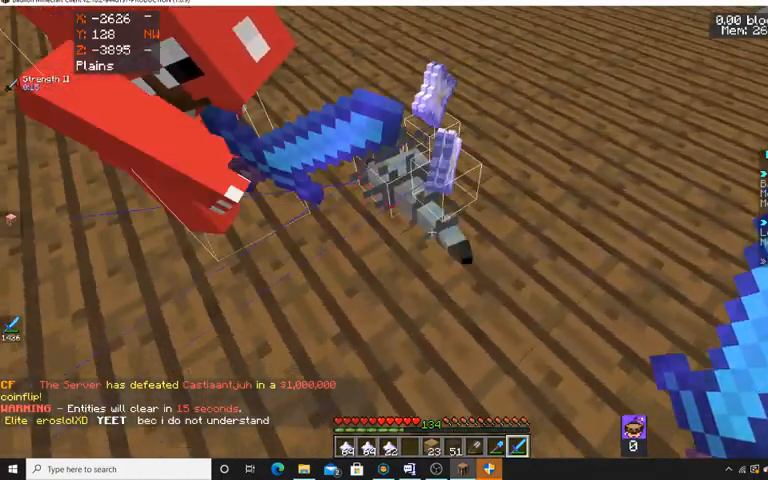
{"keys": ["d"], "mouse": [], "events": []}
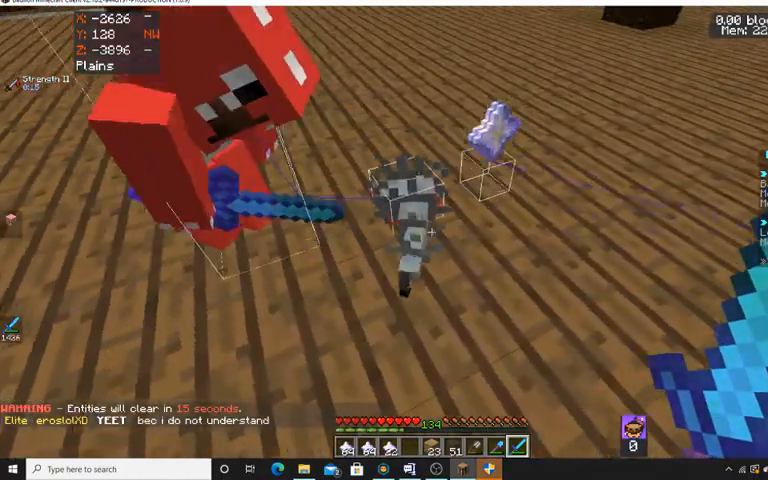
{"keys": [], "mouse": [], "events": [[233, "d", "up"]]}
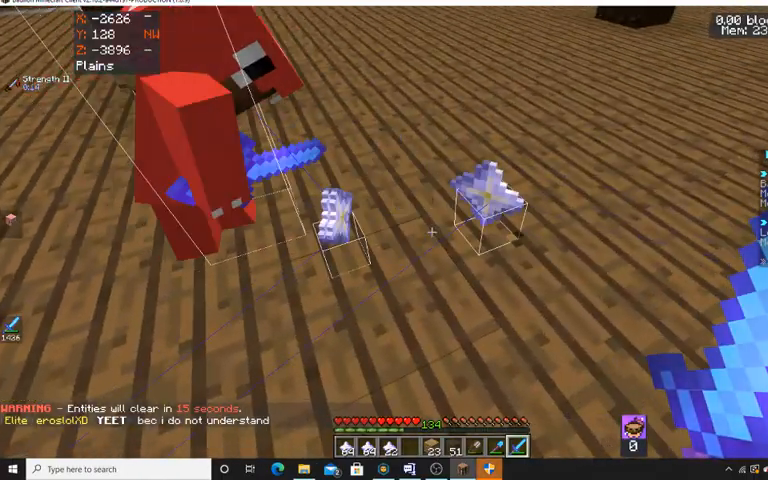
{"keys": ["a"], "mouse": [], "events": [[67, "a", "down"]]}
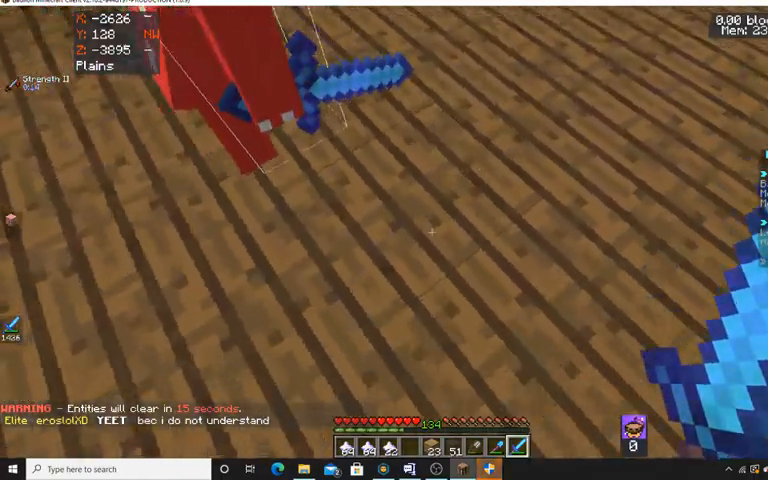
{"keys": [], "mouse": [], "events": [[100, "a", "up"]]}
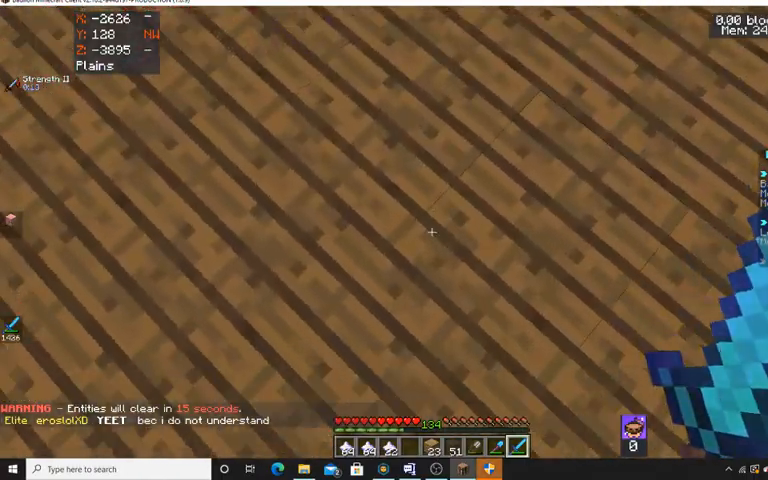
{"keys": [], "mouse": [], "events": []}
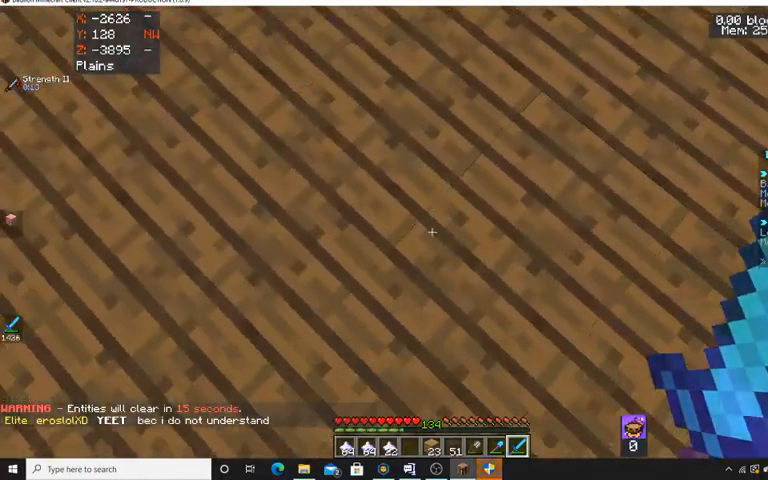
{"keys": [], "mouse": [], "events": []}
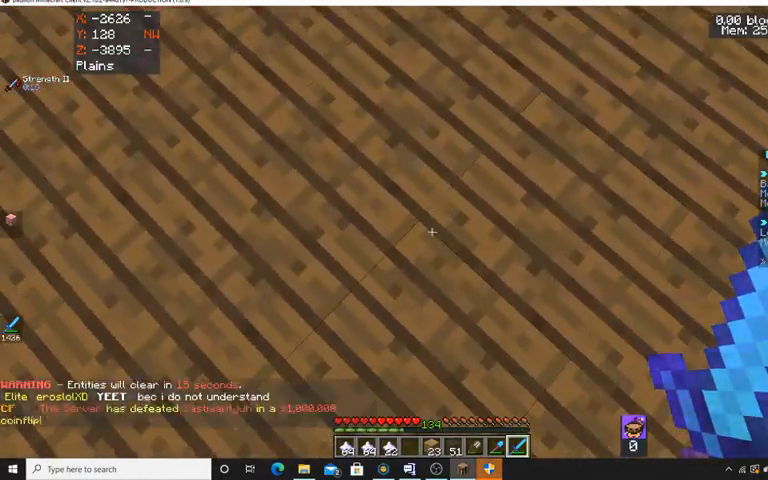
{"keys": [], "mouse": [], "events": []}
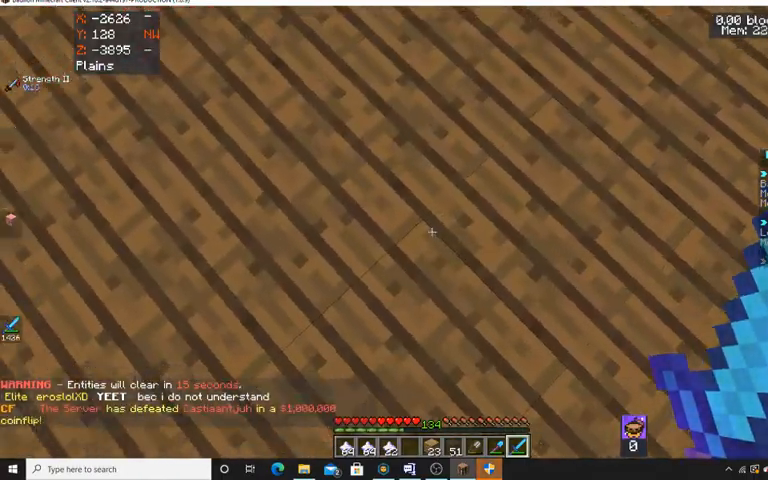
{"keys": [], "mouse": [], "events": []}
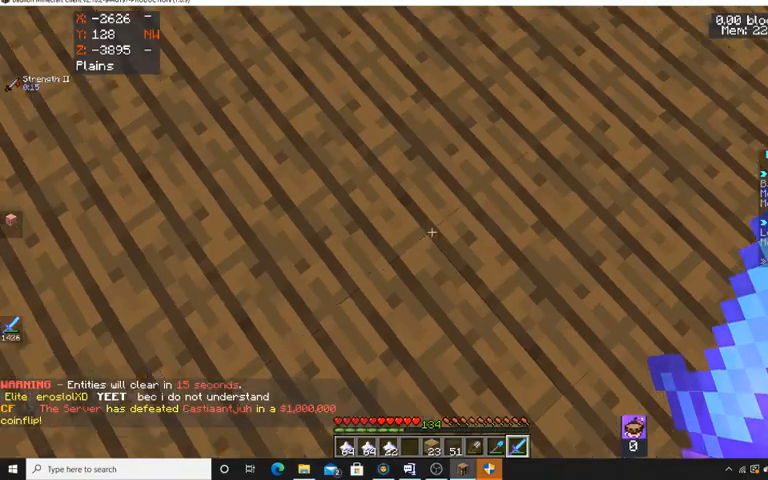
{"keys": [], "mouse": [], "events": []}
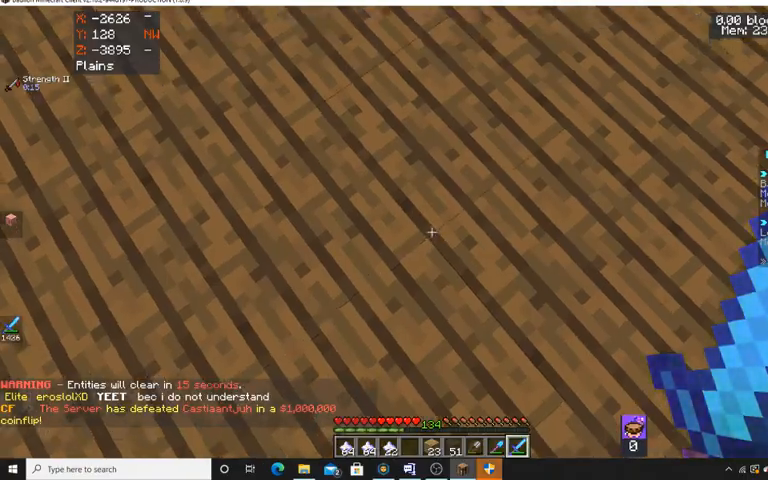
{"keys": [], "mouse": [], "events": []}
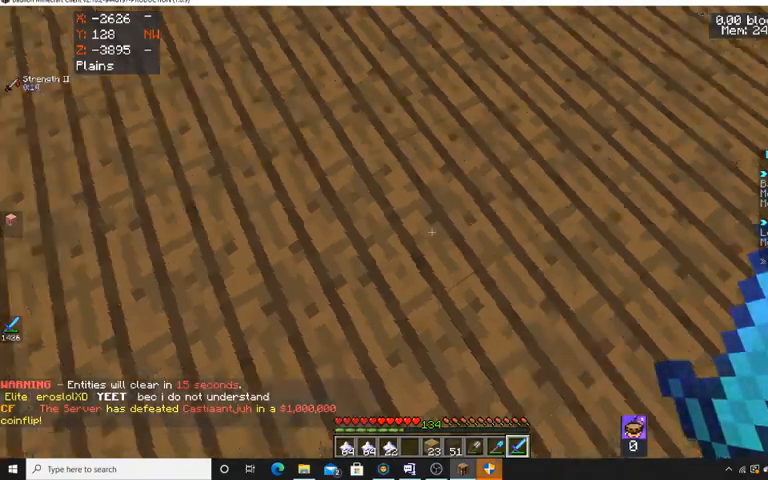
{"keys": [], "mouse": [], "events": [[200, "d", "down"], [467, "d", "up"]]}
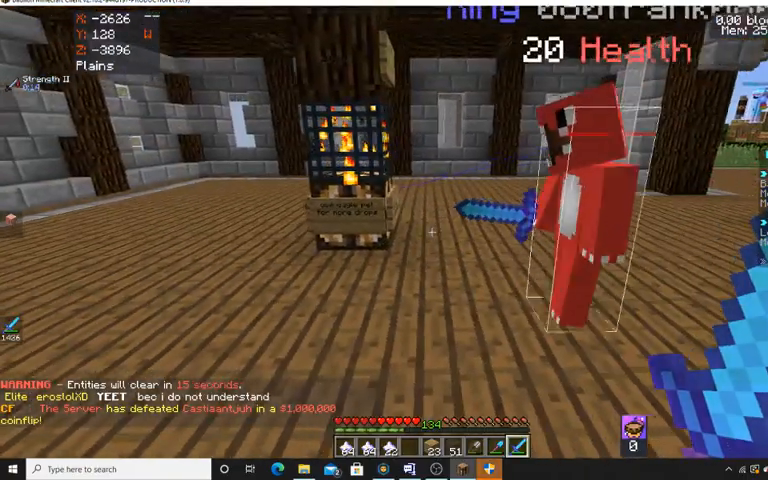
{"keys": [], "mouse": [], "events": [[133, "a", "down"], [267, "a", "up"]]}
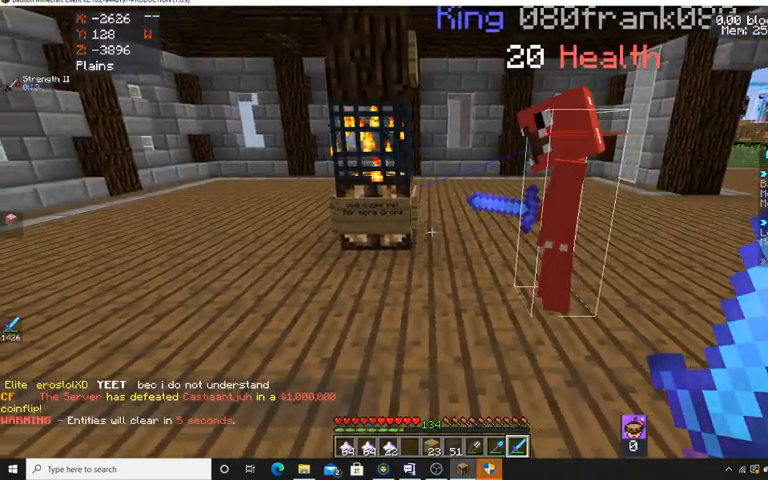
{"keys": [], "mouse": [], "events": [[167, "a", "down"], [367, "a", "up"]]}
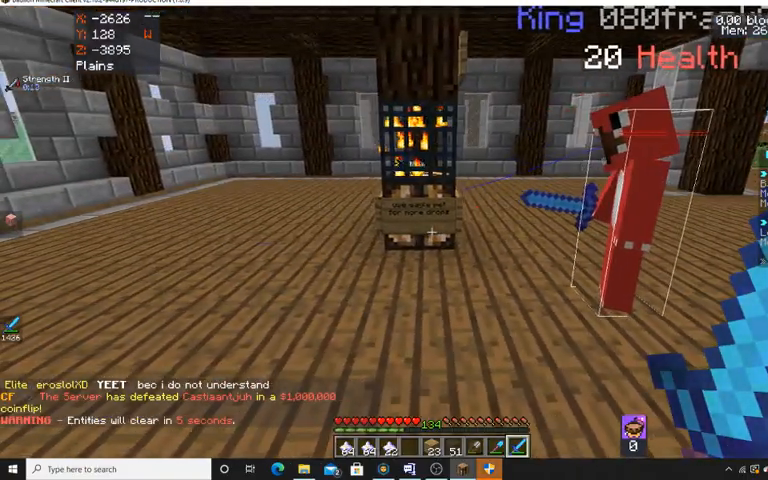
{"keys": [], "mouse": [], "events": [[233, "a", "down"], [433, "a", "up"]]}
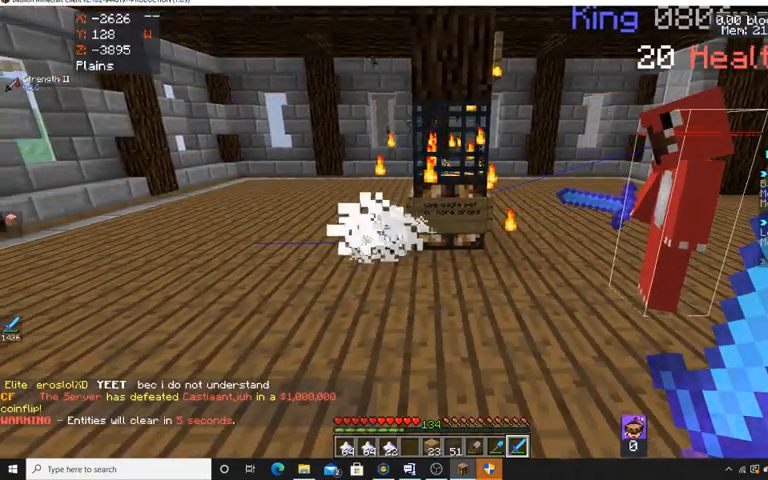
{"keys": [], "mouse": [], "events": [[100, "a", "down"], [267, "a", "up"]]}
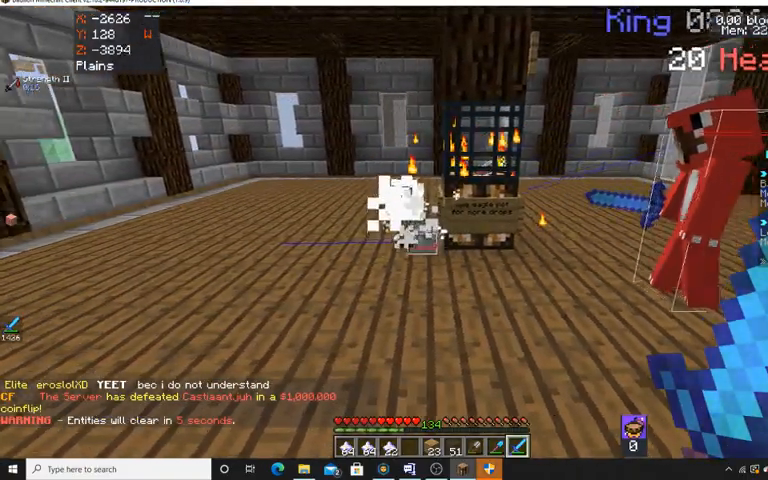
{"keys": ["w"], "mouse": [], "events": [[267, "w", "down"]]}
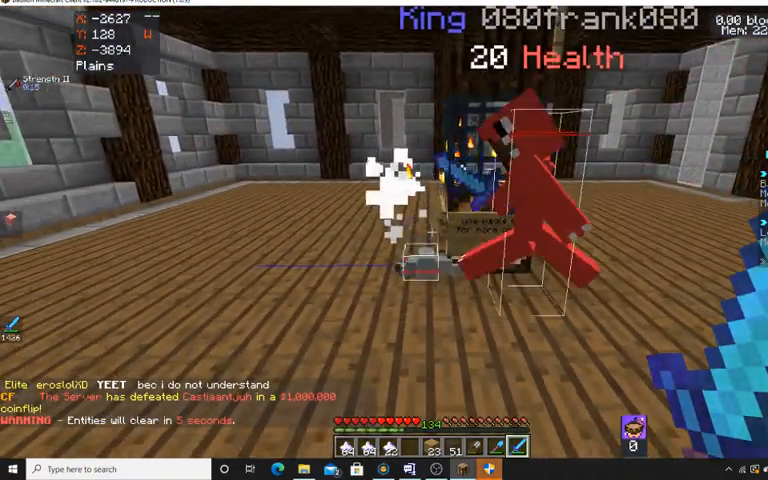
{"keys": ["a", "w"], "mouse": [], "events": [[67, "w", "up"], [200, "a", "down"], [433, "w", "down"]]}
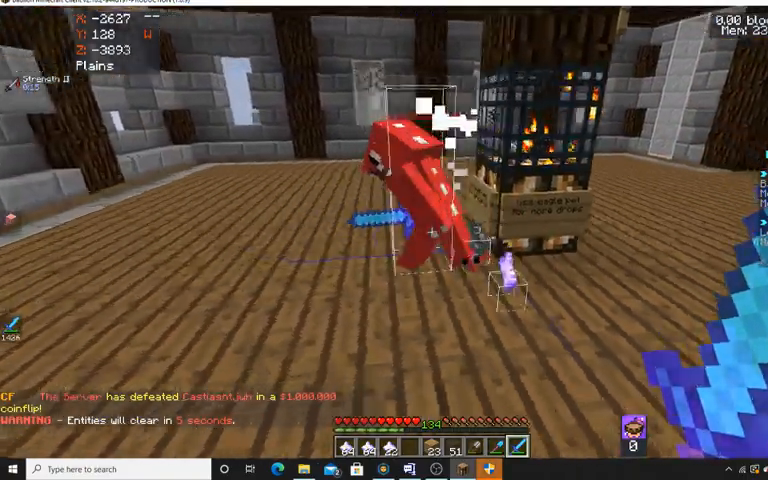
{"keys": [], "mouse": [], "events": [[267, "a", "up"], [300, "w", "up"]]}